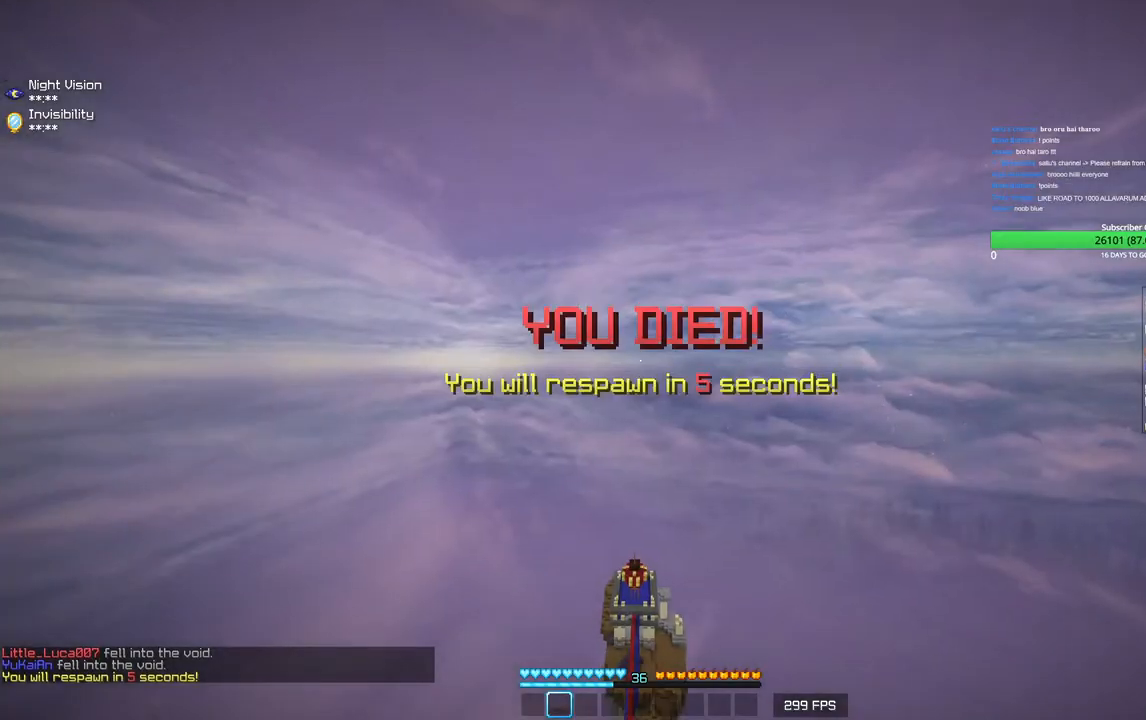
Gameplay with keyboard and mouse; each line is a JSON object with the keys and mouse buttons held at the frame after it. "events" lists presses ("down") and releases ("up") of "a", "d", "s", "w", "mouse_left" and "mouse_right" between this image and that frame as [ms after this image, input, new state], when the widget could be followed in between. "mouse_left", "mouse_right" = the "left", "right" buttons of the "mouse" list. No other keys are recorded. Fast repeated clicks can show as one long hold. Mouse movement is not recorded.
{"keys": [], "mouse": [], "events": []}
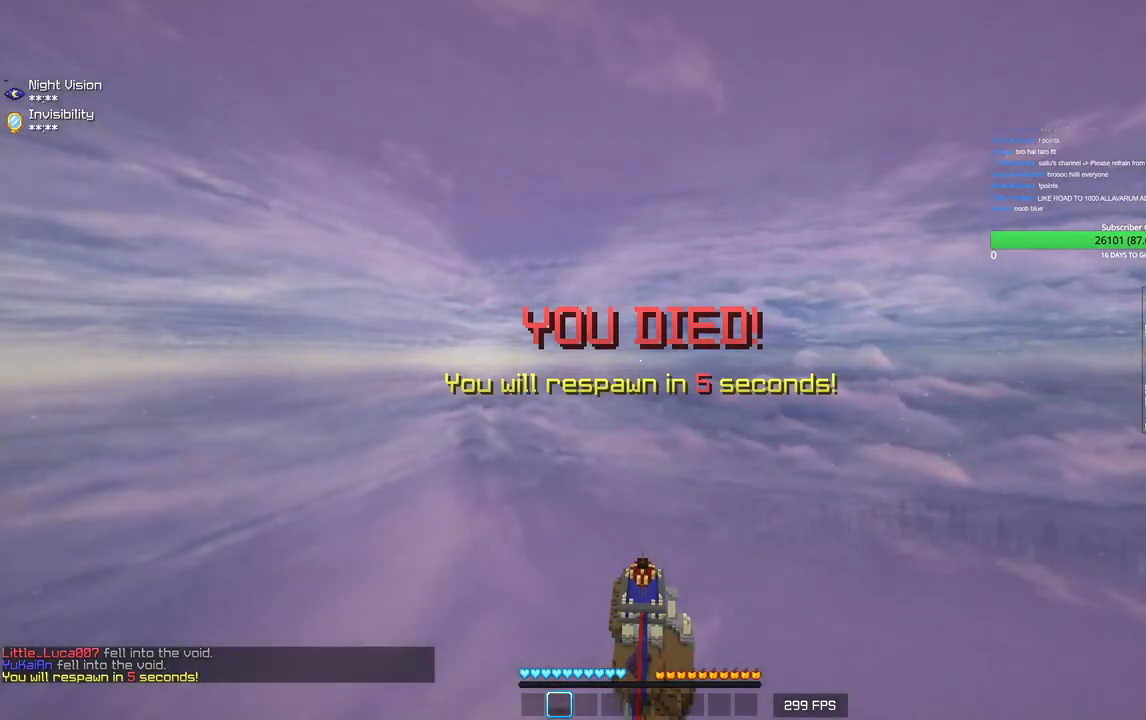
{"keys": [], "mouse": [], "events": []}
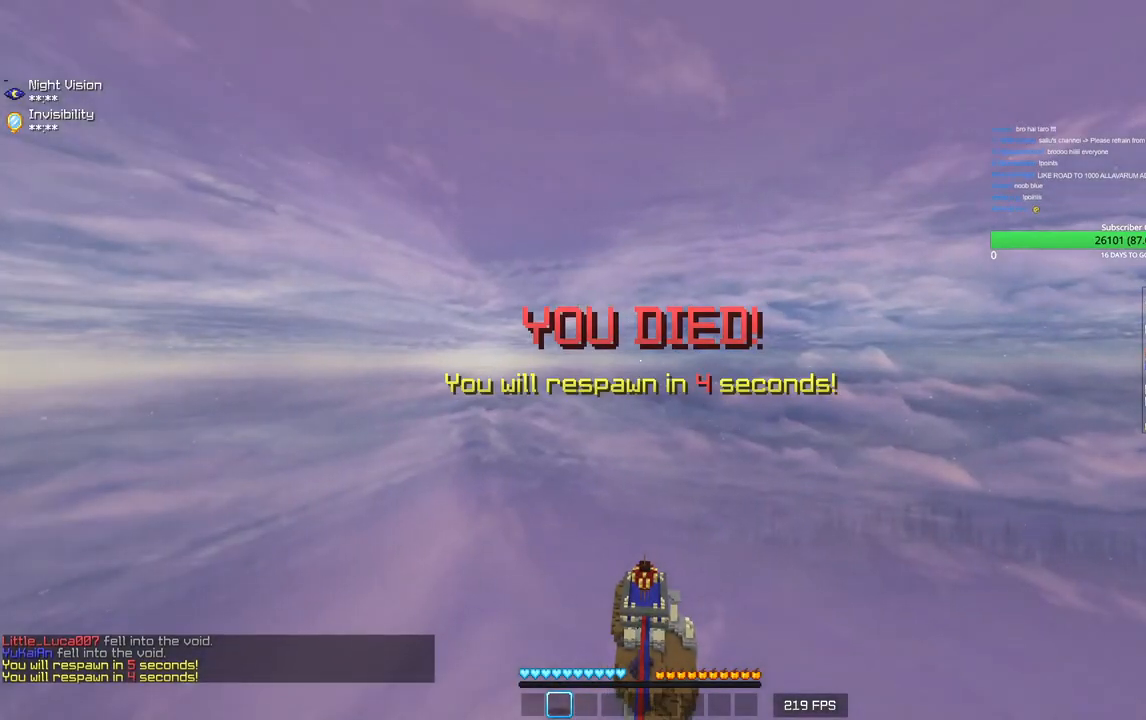
{"keys": [], "mouse": [], "events": []}
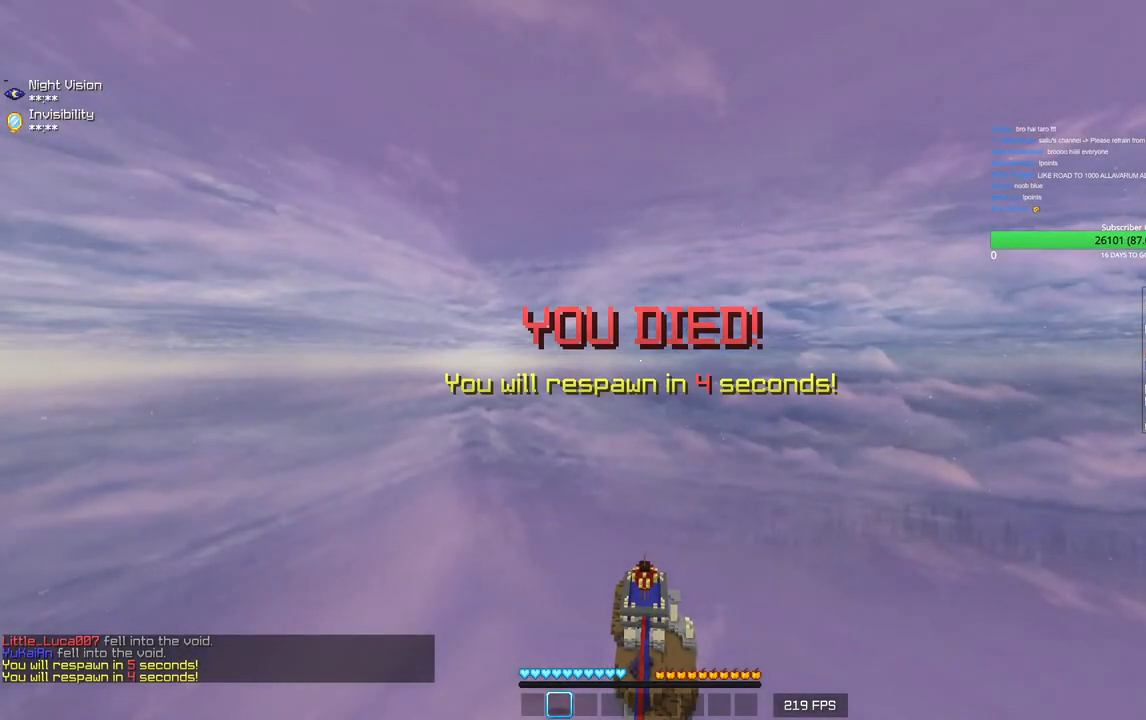
{"keys": [], "mouse": [], "events": []}
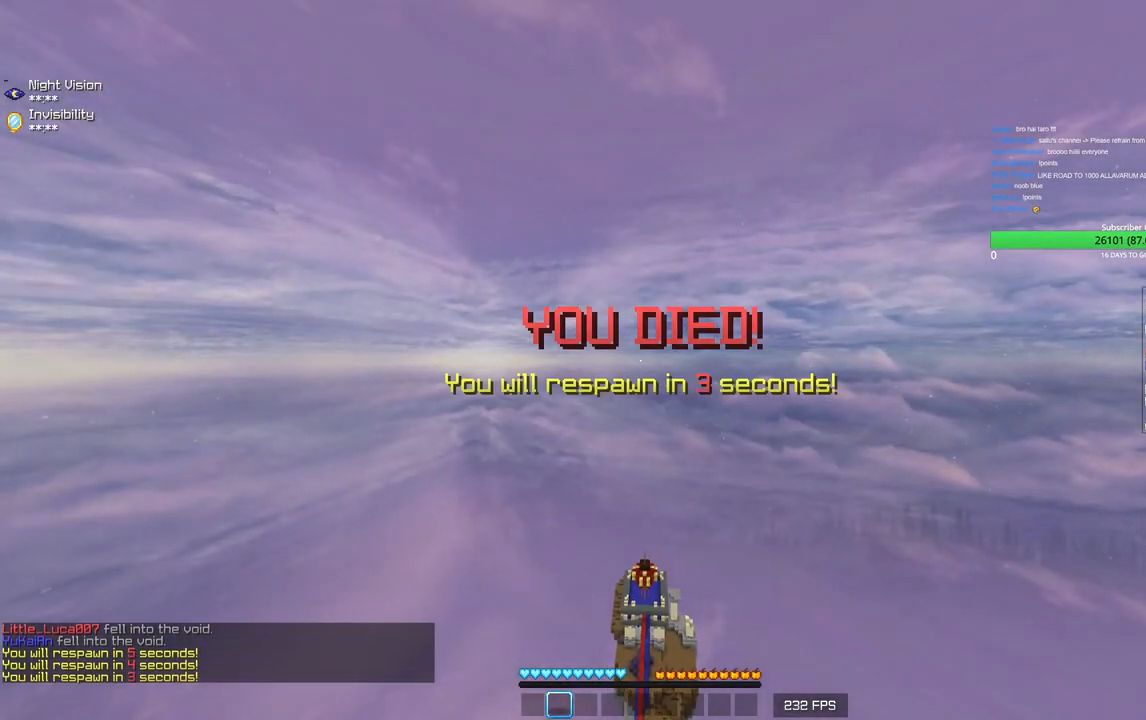
{"keys": [], "mouse": [], "events": []}
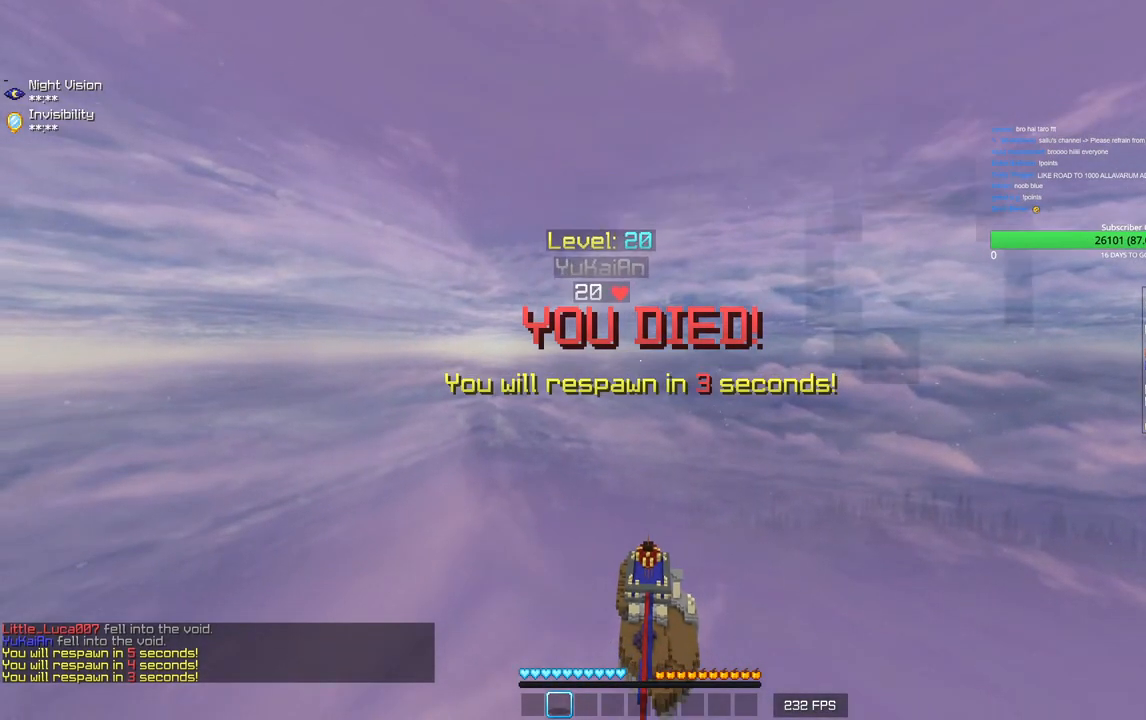
{"keys": [], "mouse": [], "events": []}
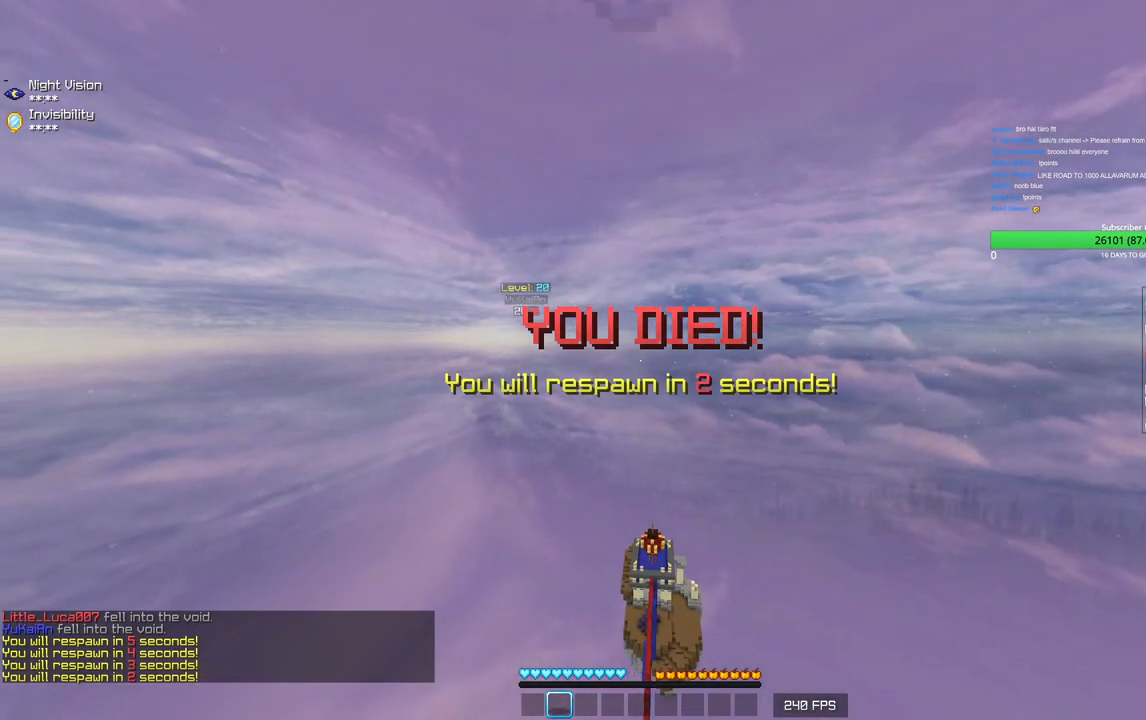
{"keys": ["s"], "mouse": [], "events": [[366, "s", "down"]]}
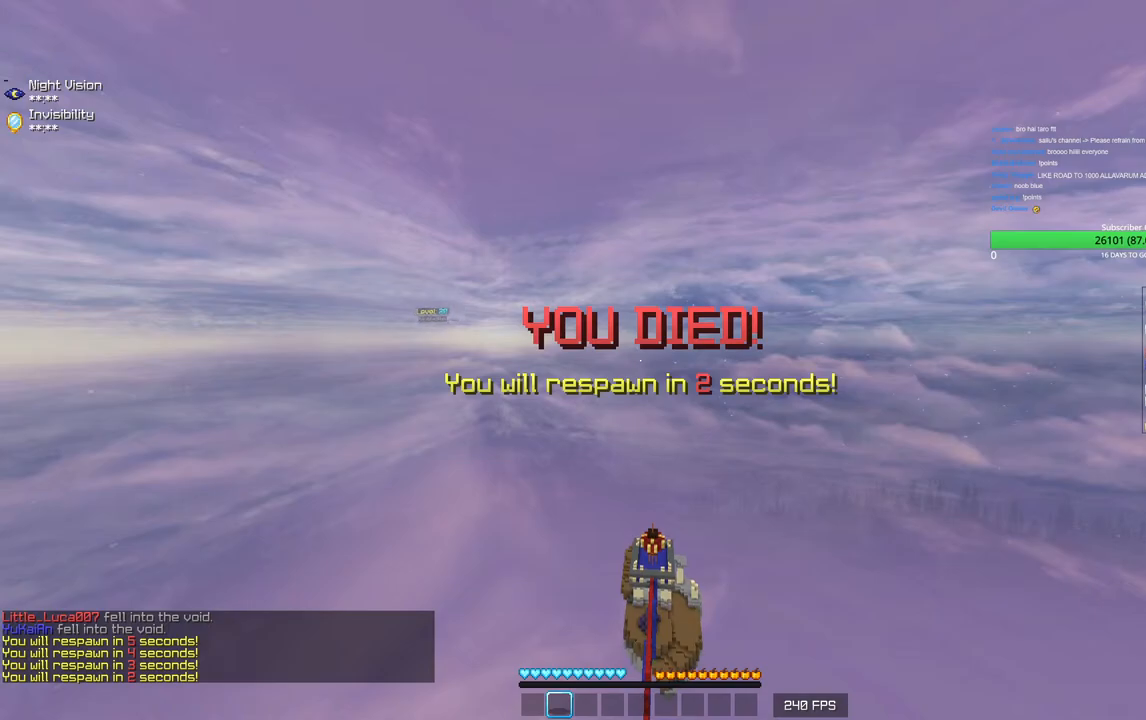
{"keys": ["s"], "mouse": [], "events": []}
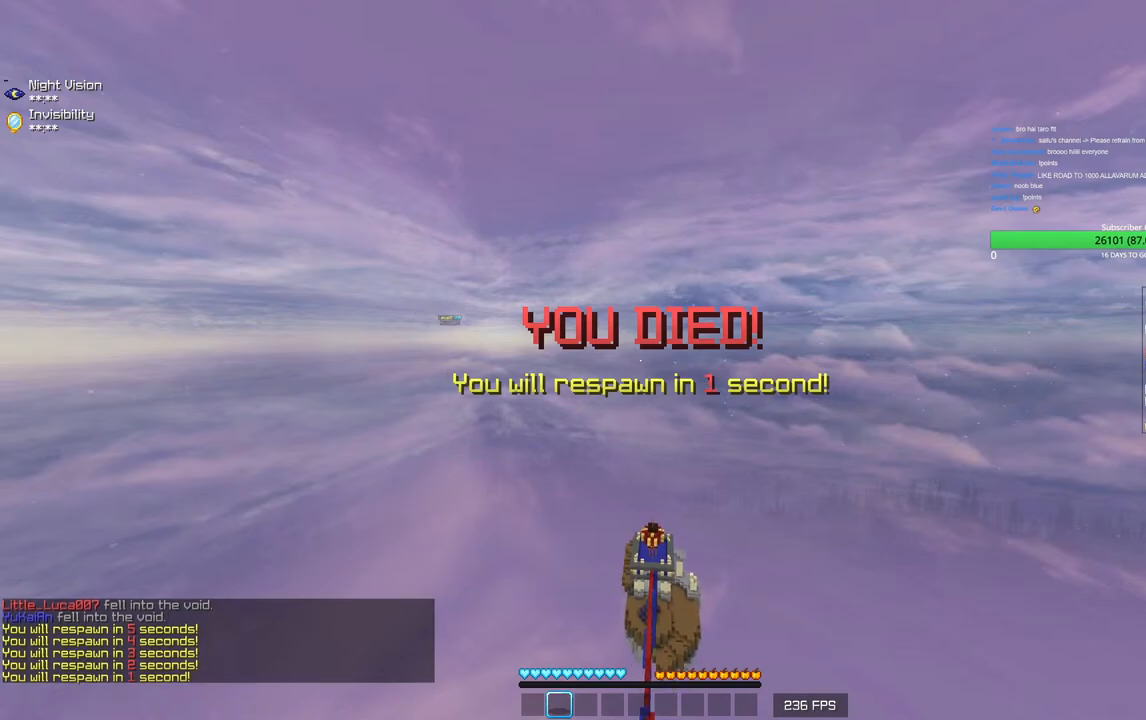
{"keys": ["s"], "mouse": [], "events": []}
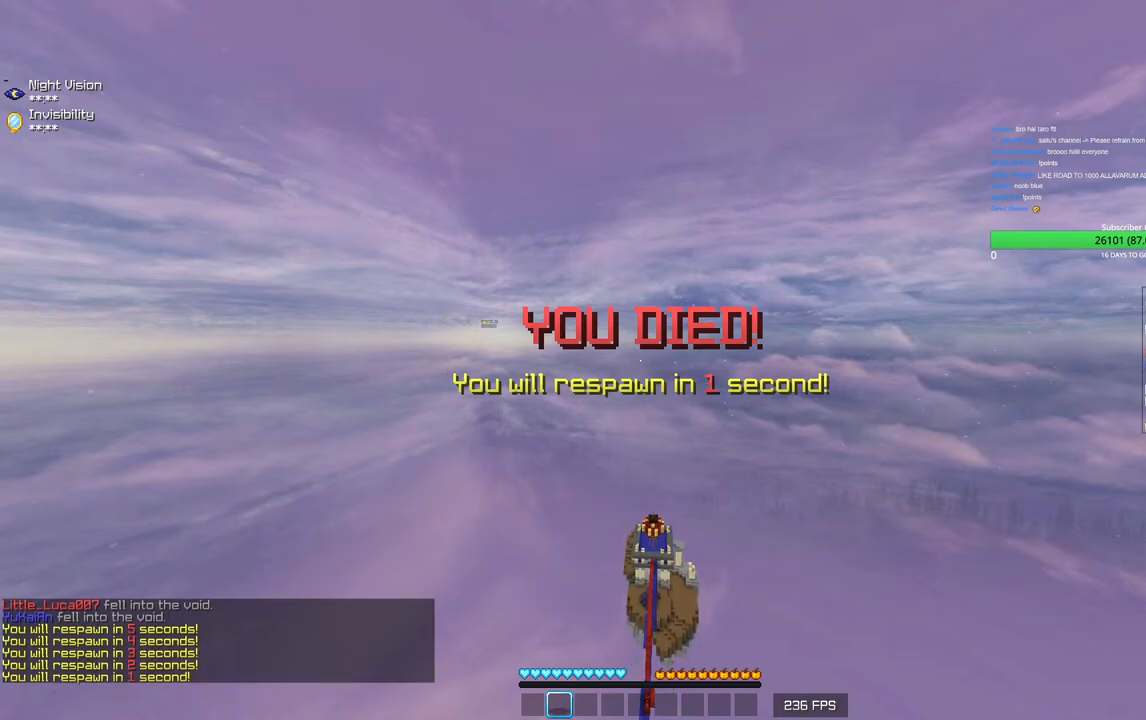
{"keys": ["s"], "mouse": [], "events": []}
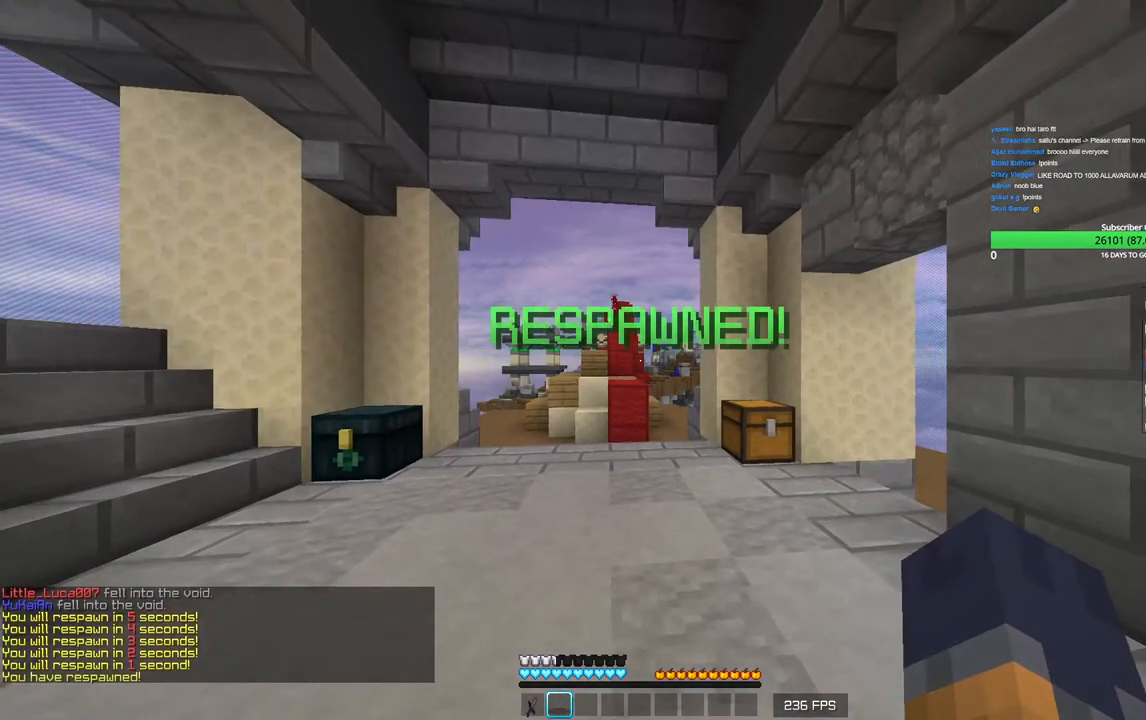
{"keys": ["s"], "mouse": [], "events": []}
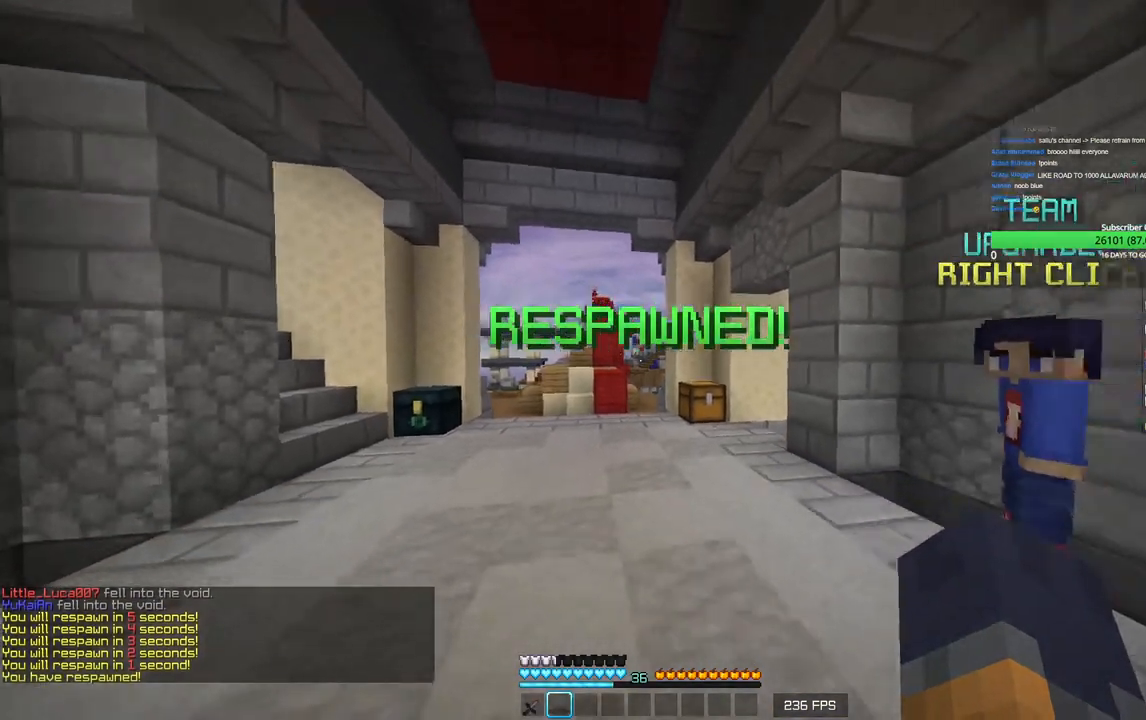
{"keys": ["w"], "mouse": [], "events": [[133, "d", "down"], [200, "s", "up"], [350, "w", "down"], [433, "d", "up"]]}
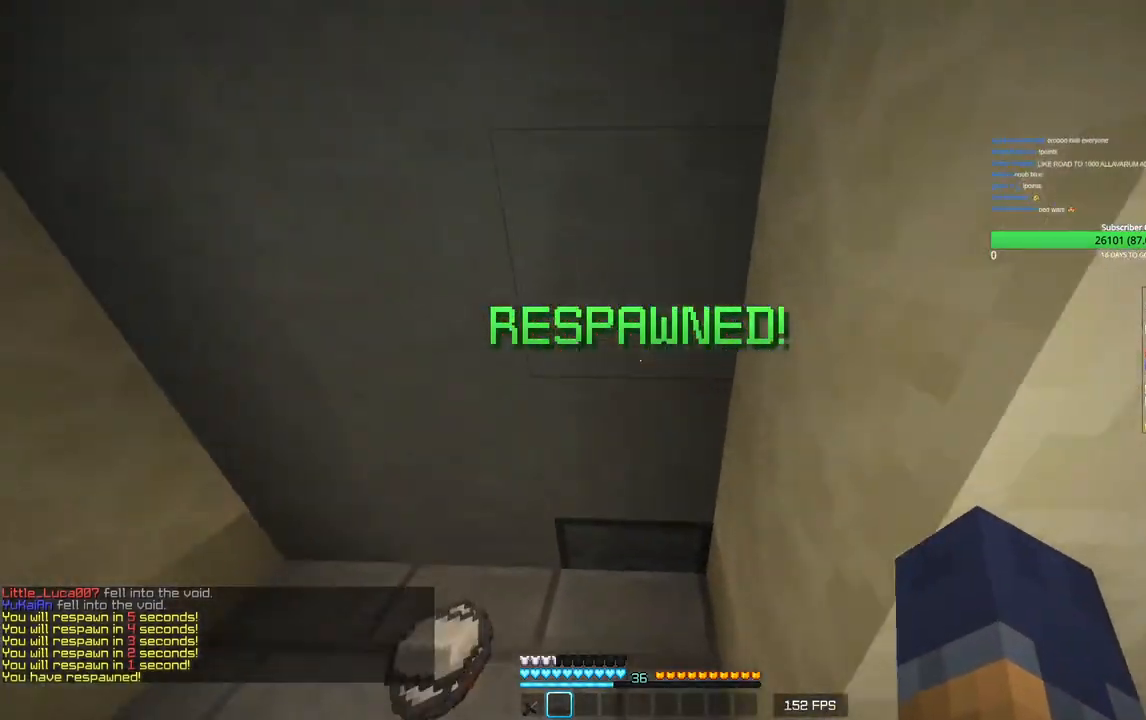
{"keys": ["w"], "mouse": [], "events": [[216, "mouse_left", "down"], [366, "mouse_left", "up"]]}
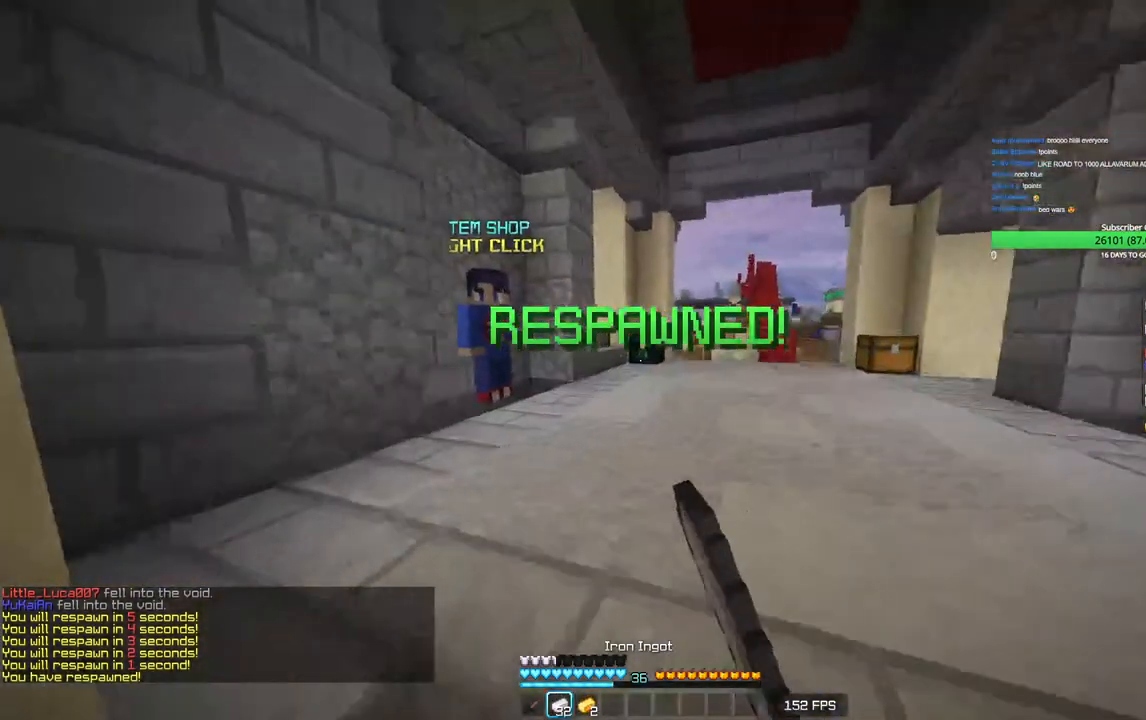
{"keys": ["d", "w"], "mouse": [], "events": [[466, "d", "down"]]}
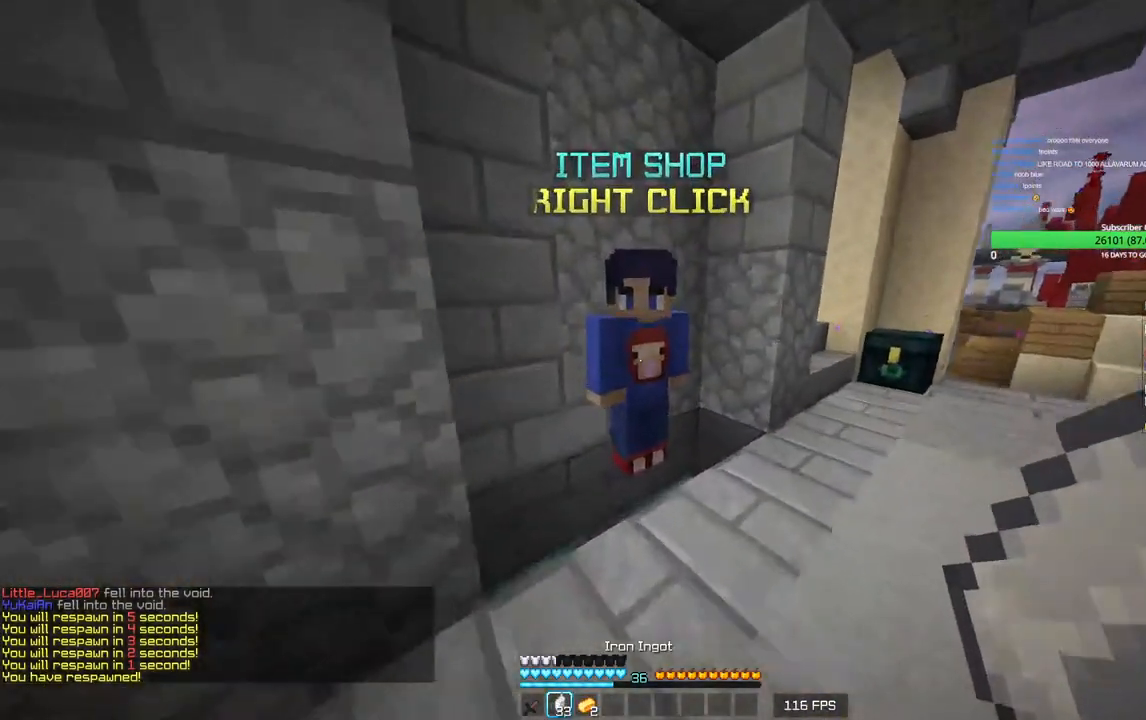
{"keys": [], "mouse": [], "events": [[133, "d", "up"], [150, "mouse_right", "down"], [266, "w", "up"], [316, "mouse_right", "up"]]}
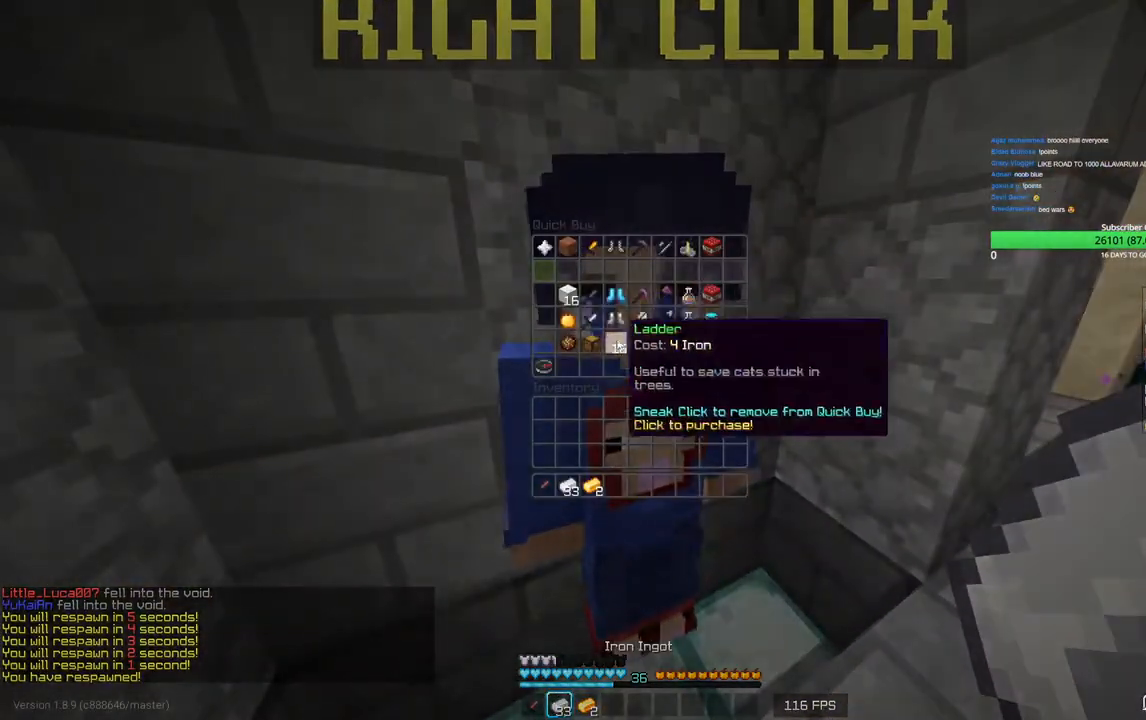
{"keys": [], "mouse": [], "events": []}
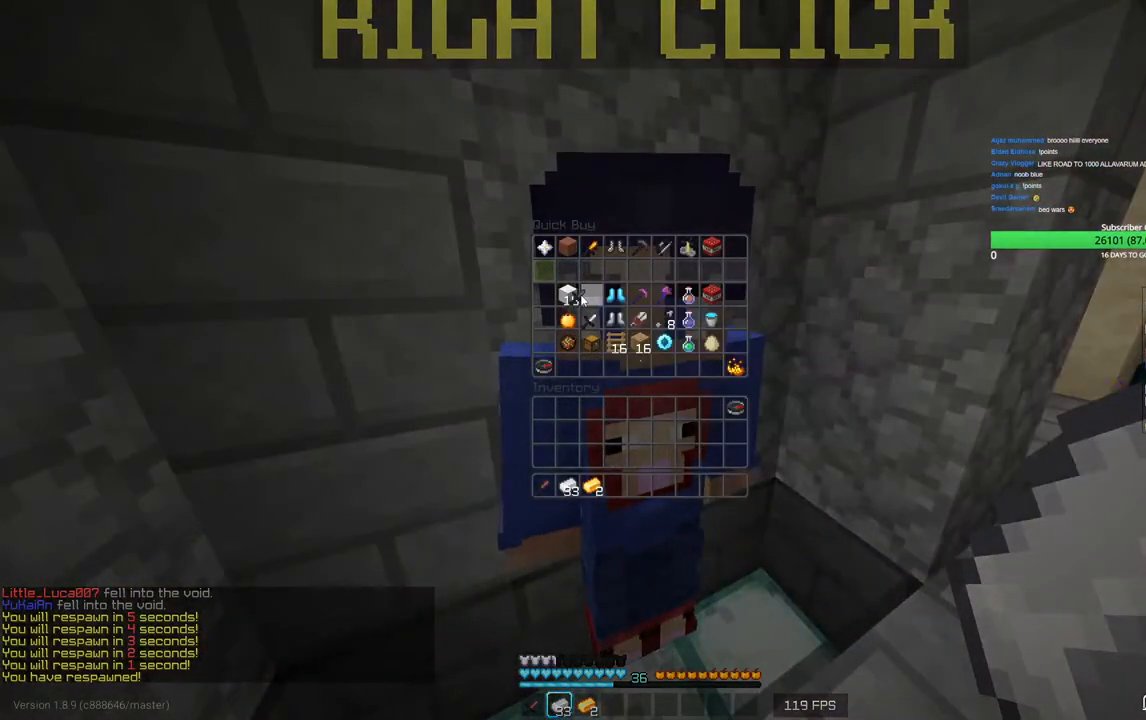
{"keys": [], "mouse": [], "events": []}
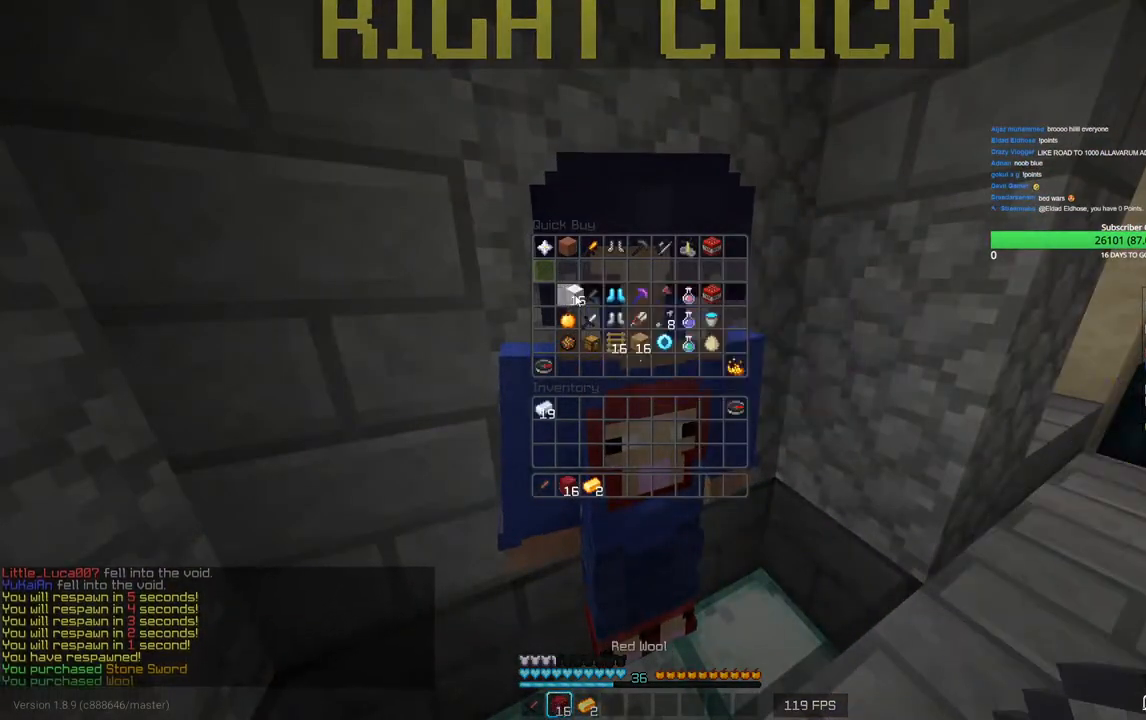
{"keys": [], "mouse": [], "events": []}
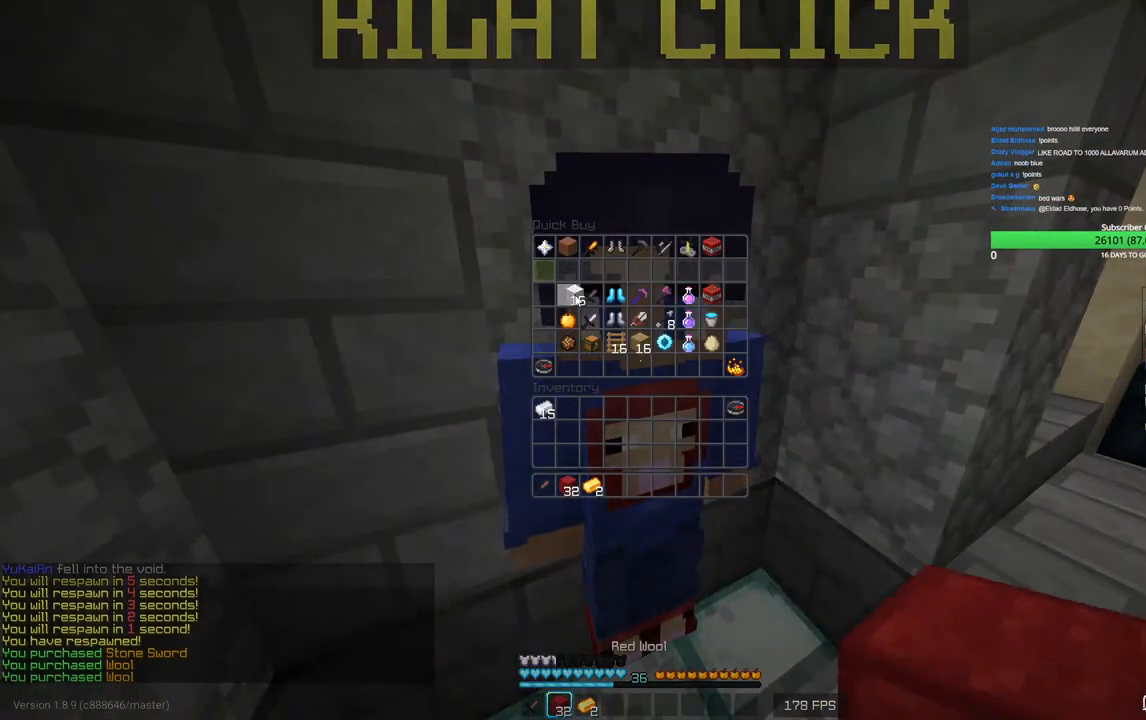
{"keys": [], "mouse": [], "events": []}
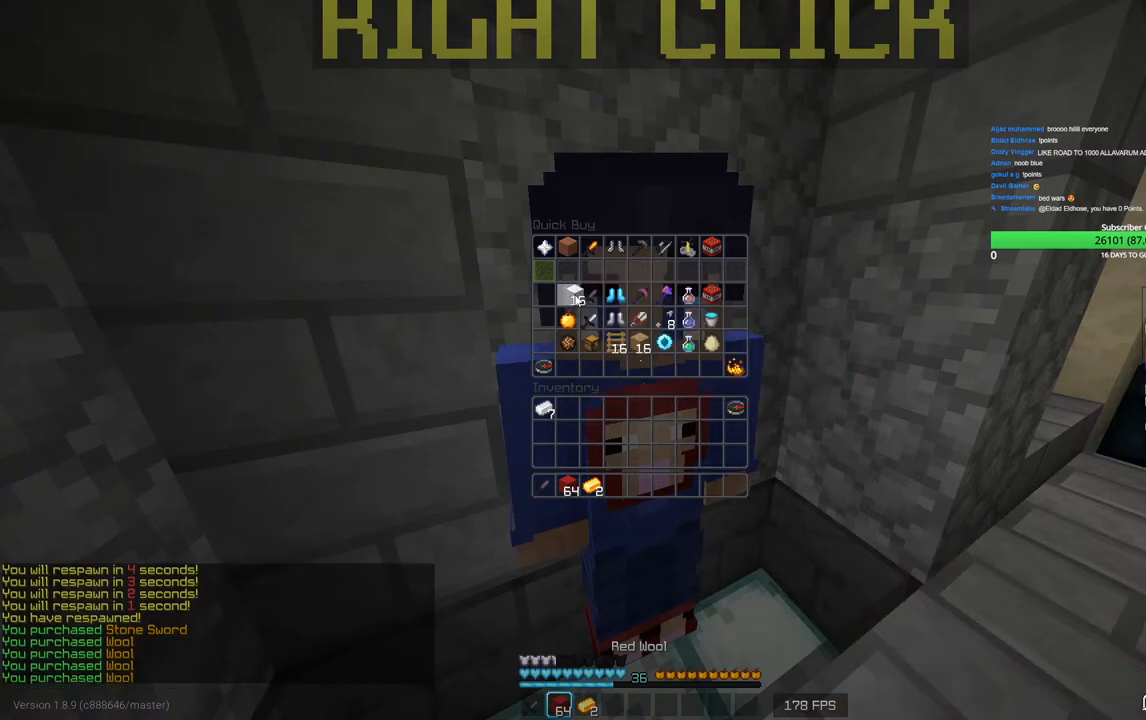
{"keys": ["w"], "mouse": [], "events": [[466, "w", "down"]]}
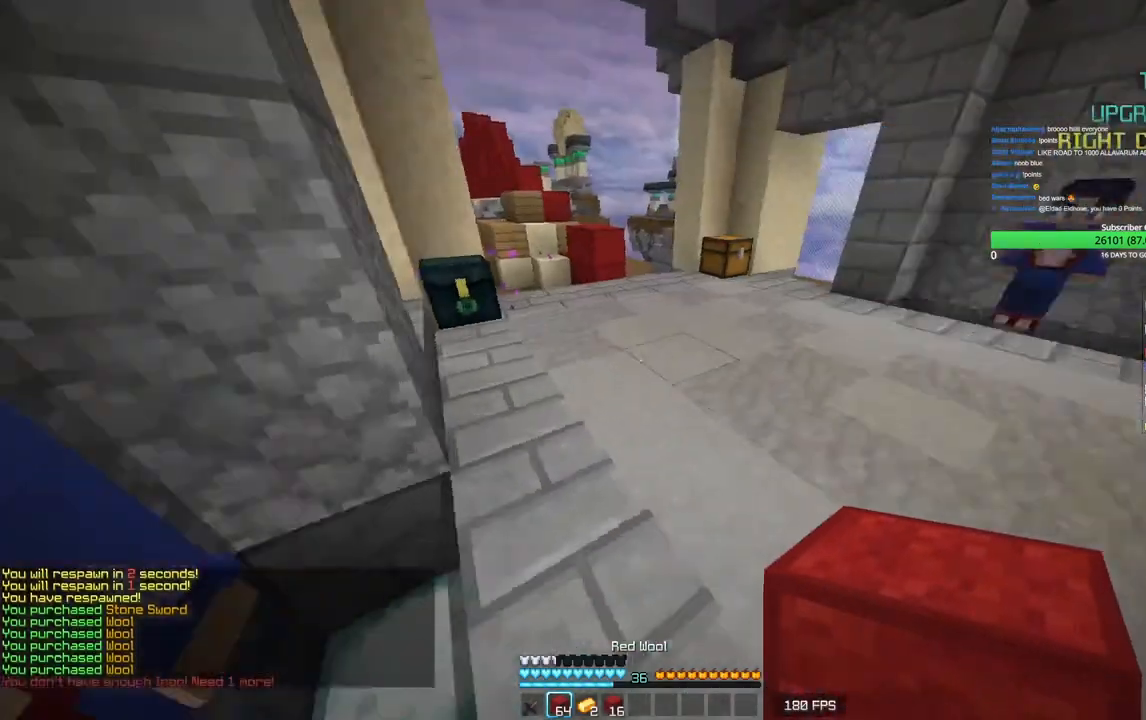
{"keys": ["w"], "mouse": [], "events": []}
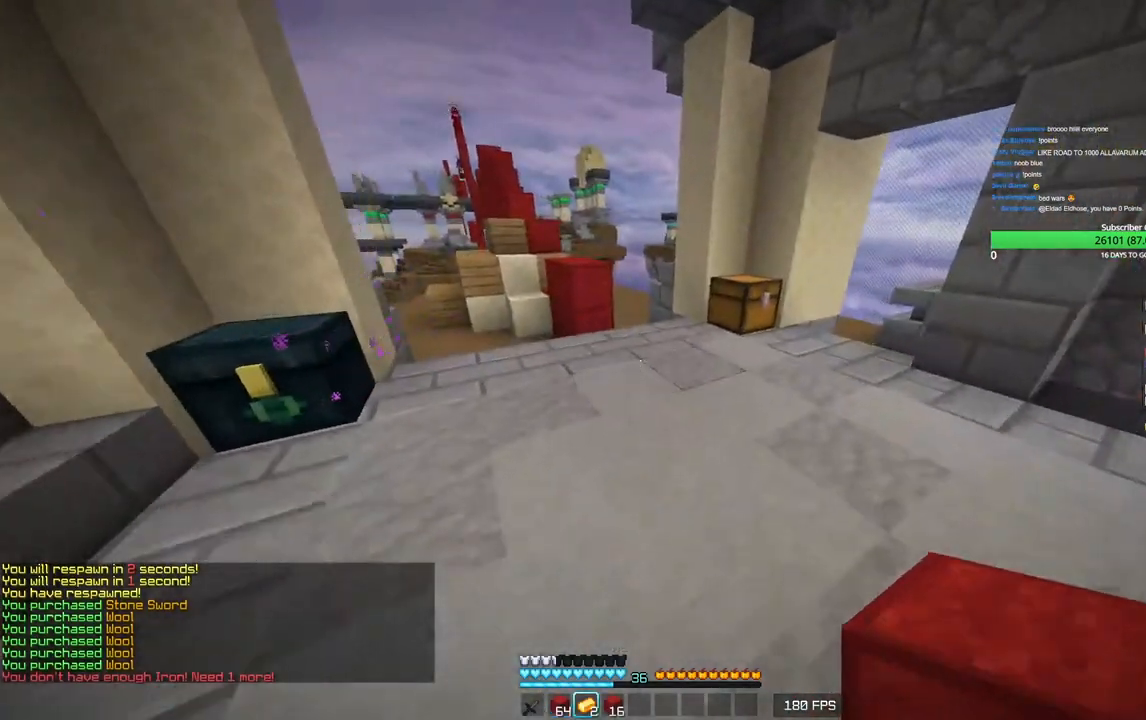
{"keys": ["w"], "mouse": [], "events": []}
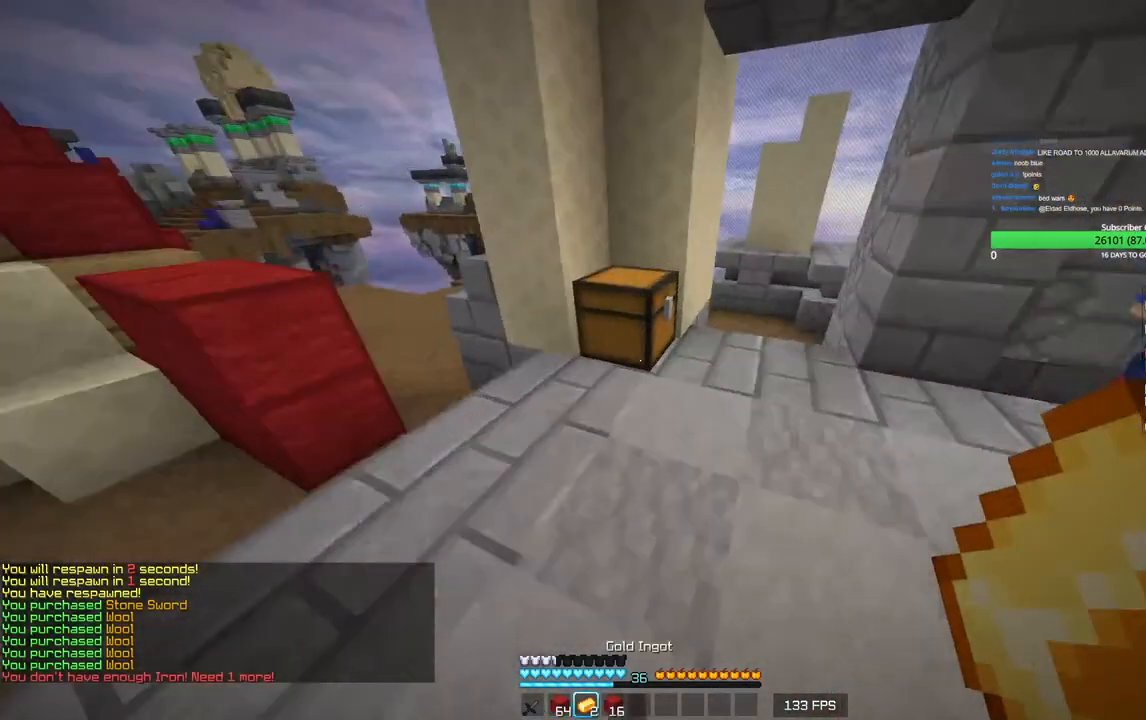
{"keys": [], "mouse": [], "events": [[100, "w", "up"], [133, "mouse_right", "down"], [300, "mouse_right", "up"]]}
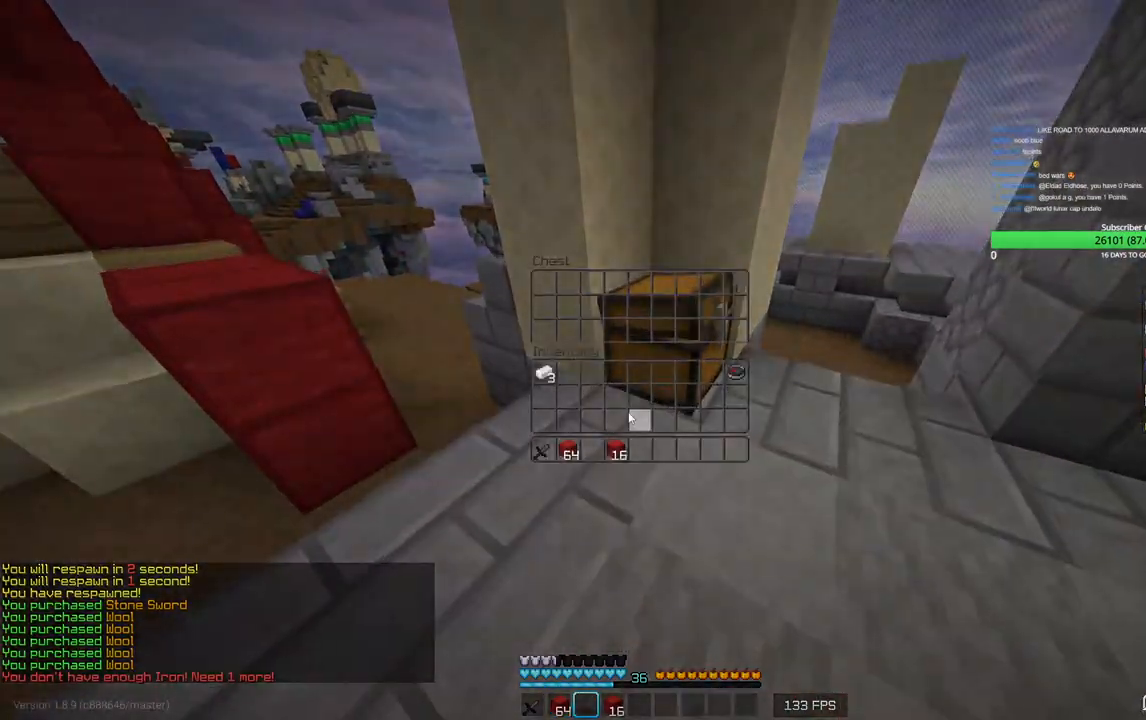
{"keys": [], "mouse": [], "events": []}
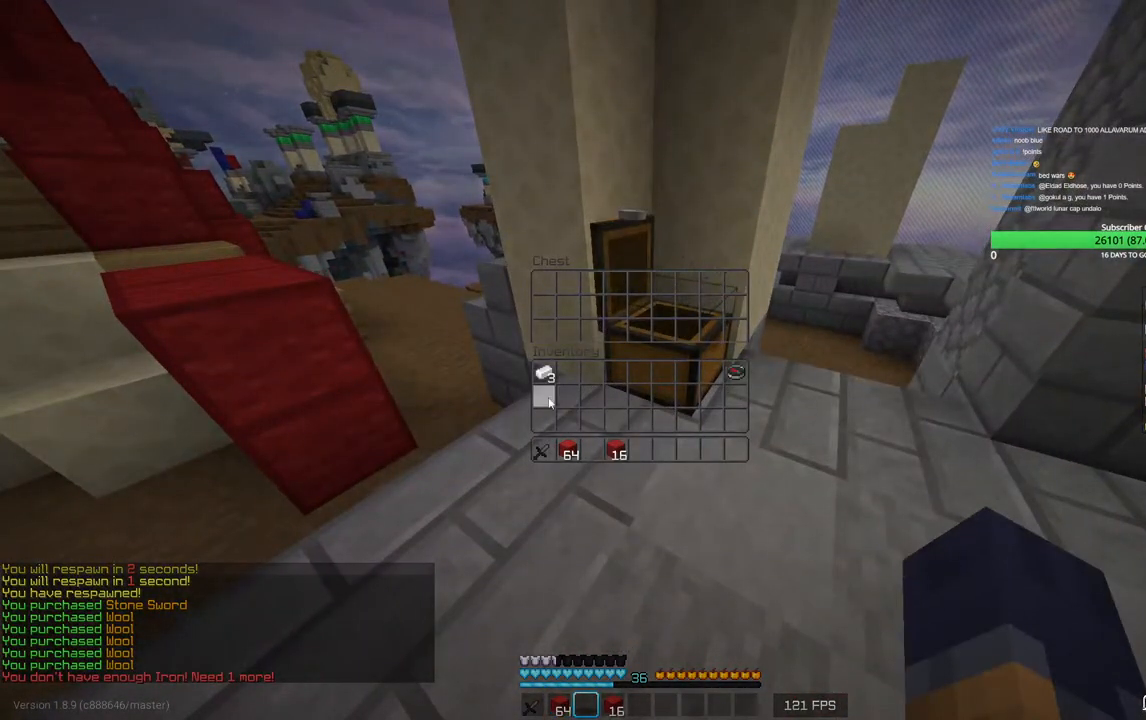
{"keys": [], "mouse": [], "events": []}
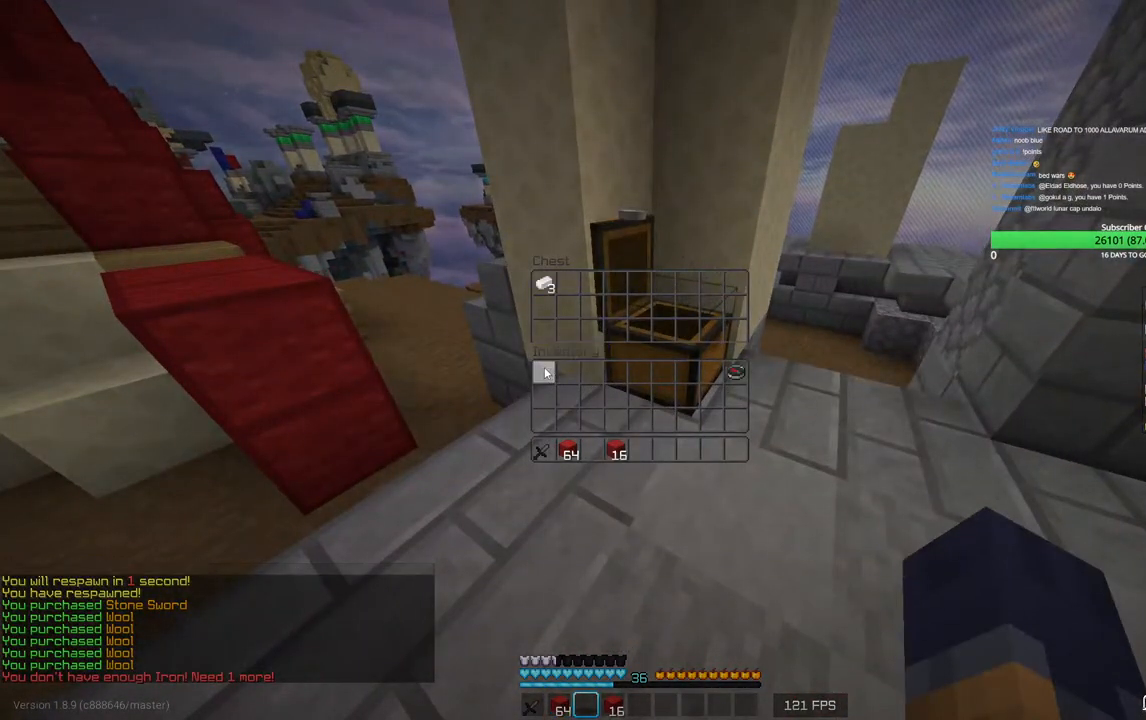
{"keys": ["w"], "mouse": [], "events": [[166, "w", "down"]]}
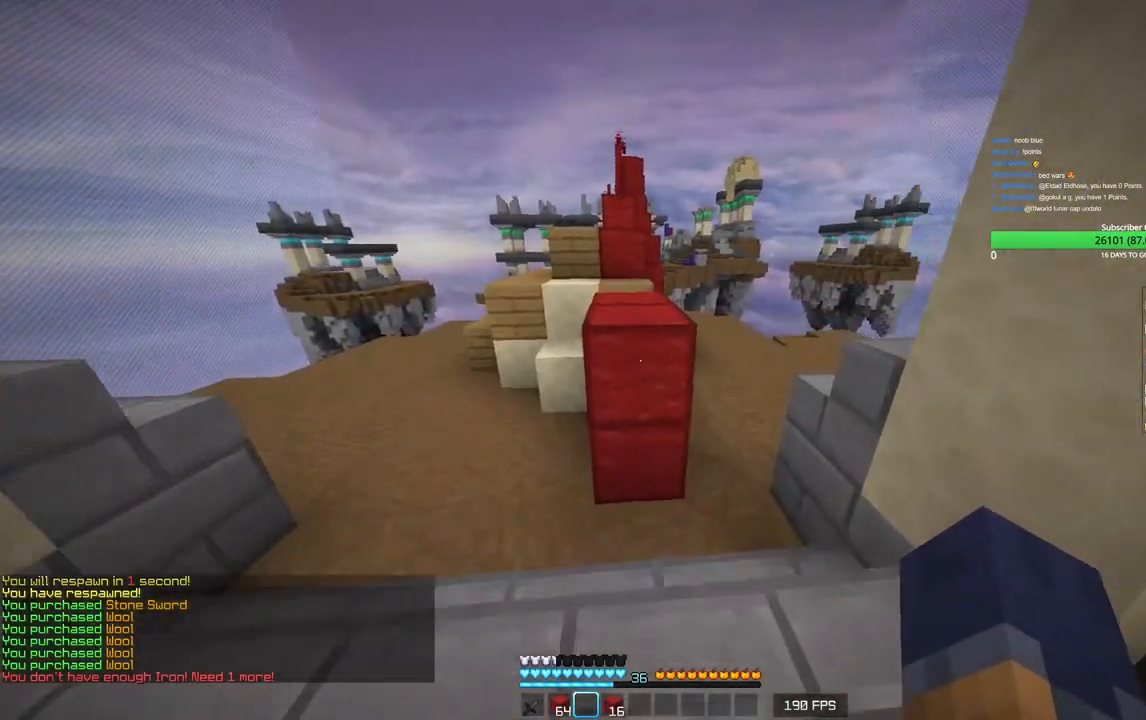
{"keys": ["w"], "mouse": [], "events": []}
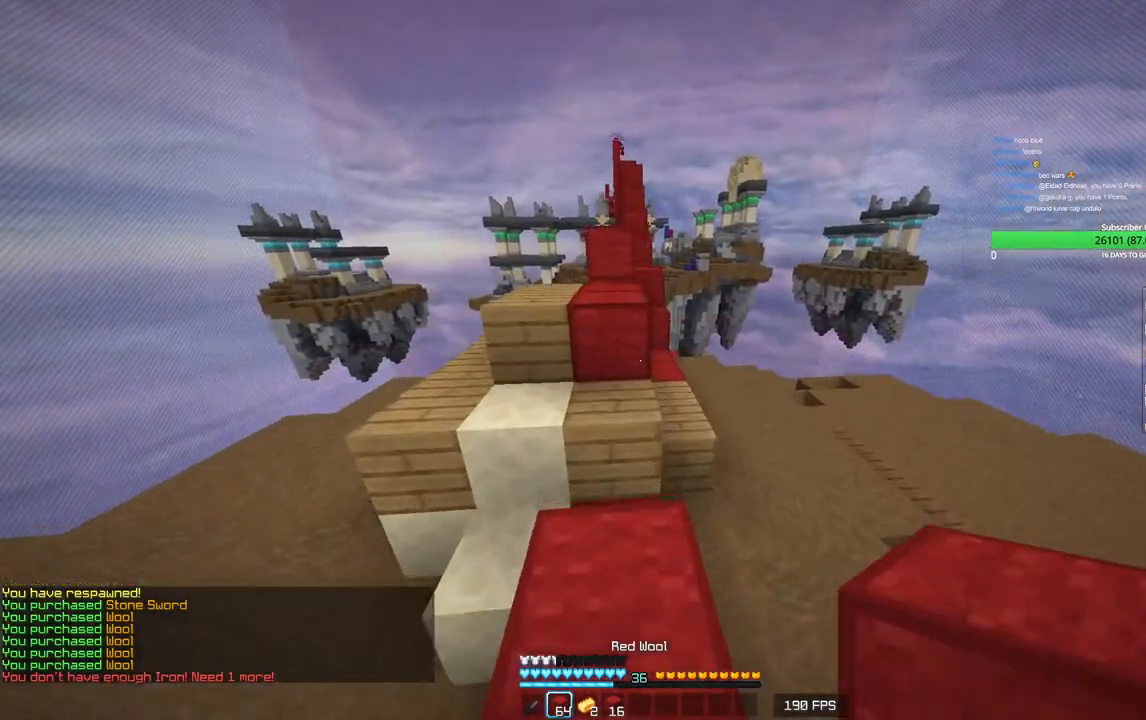
{"keys": ["w"], "mouse": ["right"], "events": [[66, "mouse_right", "down"], [250, "mouse_right", "up"], [450, "mouse_right", "down"]]}
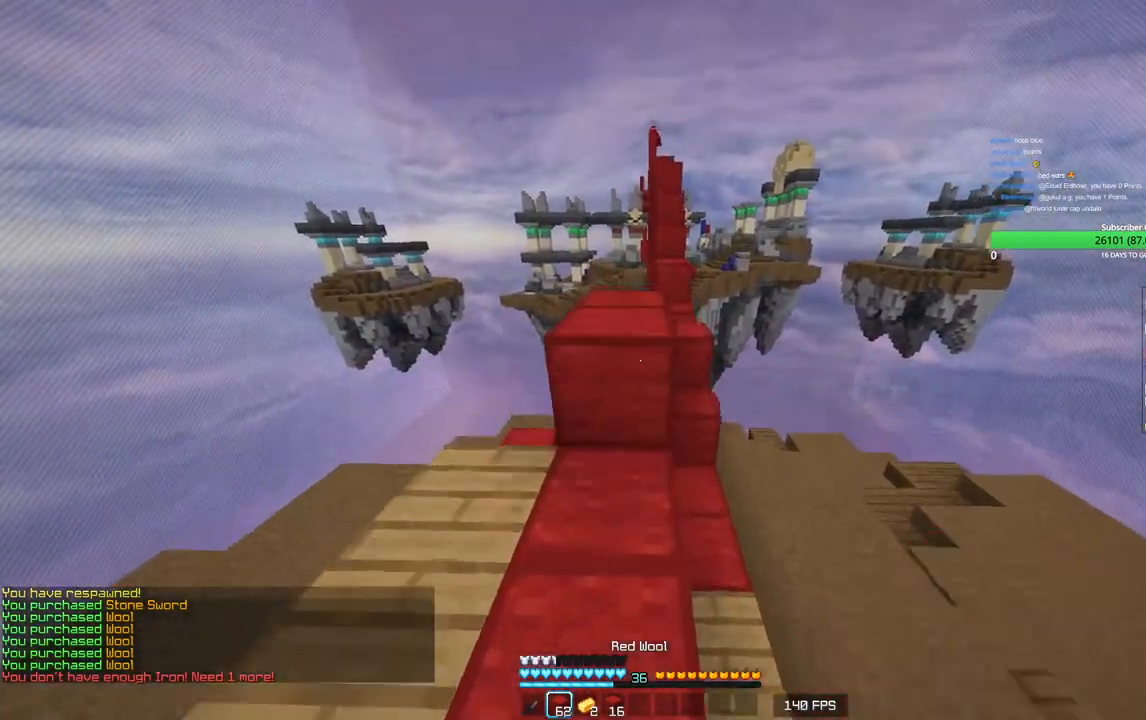
{"keys": ["w"], "mouse": [], "events": [[116, "mouse_right", "up"]]}